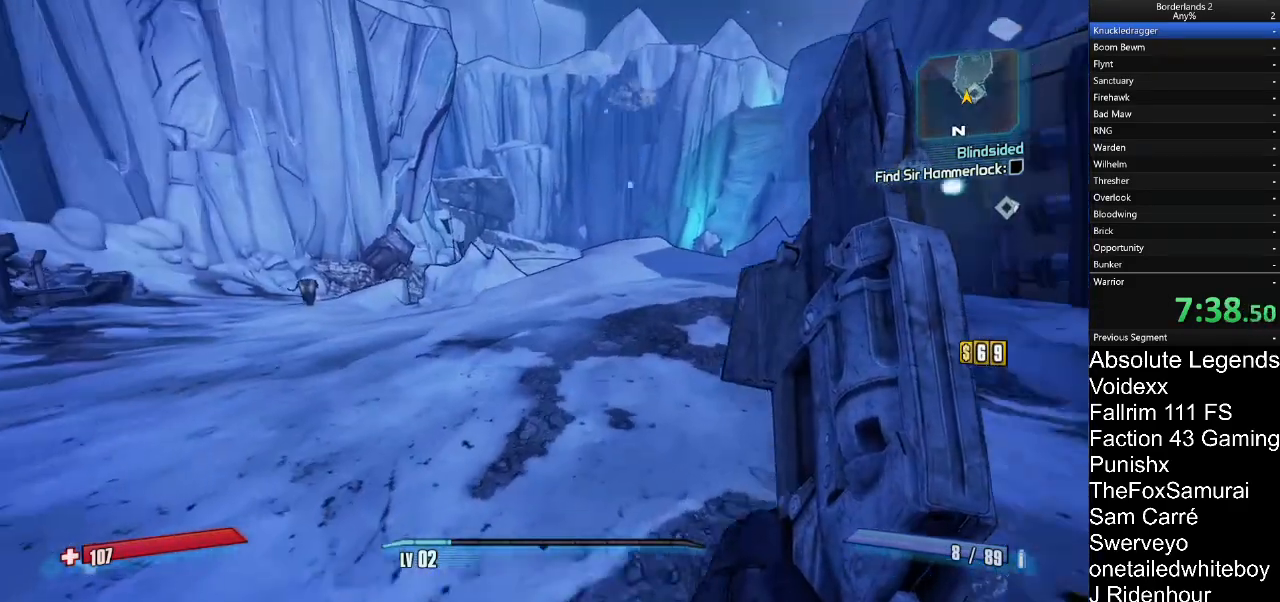
Gameplay with keyboard and mouse; each line is a JSON object with the keys and mouse buttons held at the frame after it. "events" lists presses ("down") and releases ("up") of "1", "2", "3", "4", "5", "a", "alt", "c", "caps_lock", "ctrl", "d", "e", "f", "g", "q", "r", "s", "shift", "t", "tab", "v", "w", "x", "z", "mouse_left", "mouse_wheel" and "mouse_right" between this image and that frame as [ms after this image, input, new state], when the widget could be followed in between. "mouse_left", "mouse_wheel", "mouse_right" = the "left", "wheel", "right" buttons of the "mouse" list. No other keys are recorded. "wheel" means that the mouse wheel is clicked or scrolled. "mouse_move" is the direction in which the mouse moves at that frame (one of eight, or "still"), when it could be read.
{"keys": [], "mouse": [], "mouse_move": "still", "events": [[67, "w", "up"], [350, "d", "up"]]}
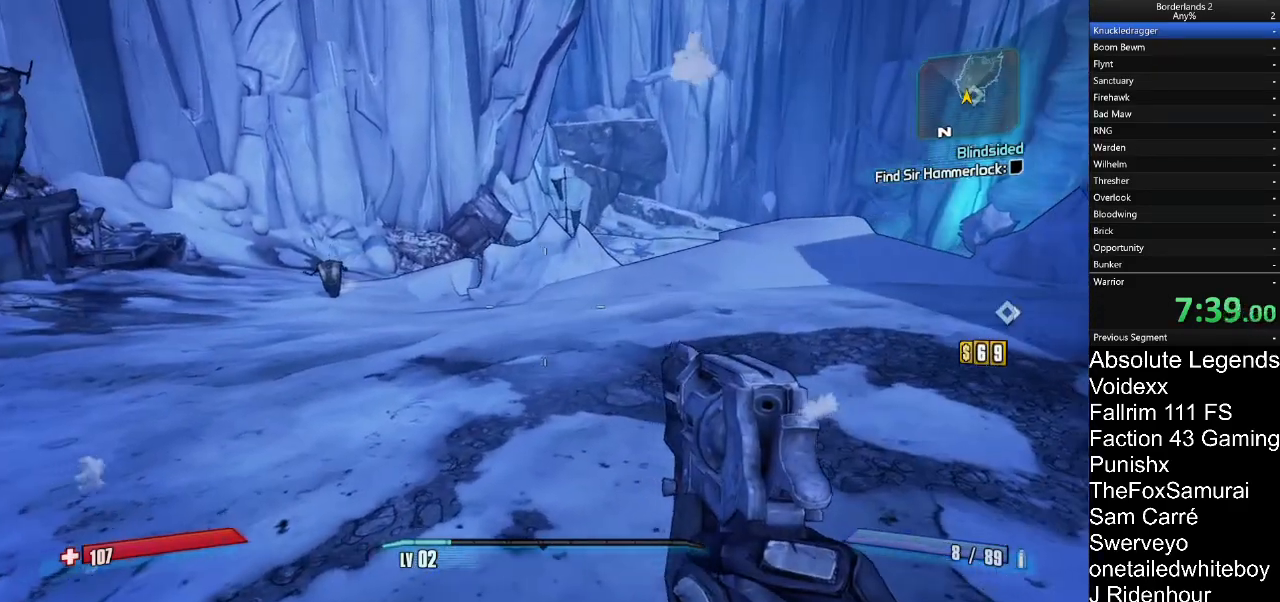
{"keys": [], "mouse": [], "mouse_move": "still", "events": [[317, "mouse_right", "down"], [367, "mouse_right", "up"]]}
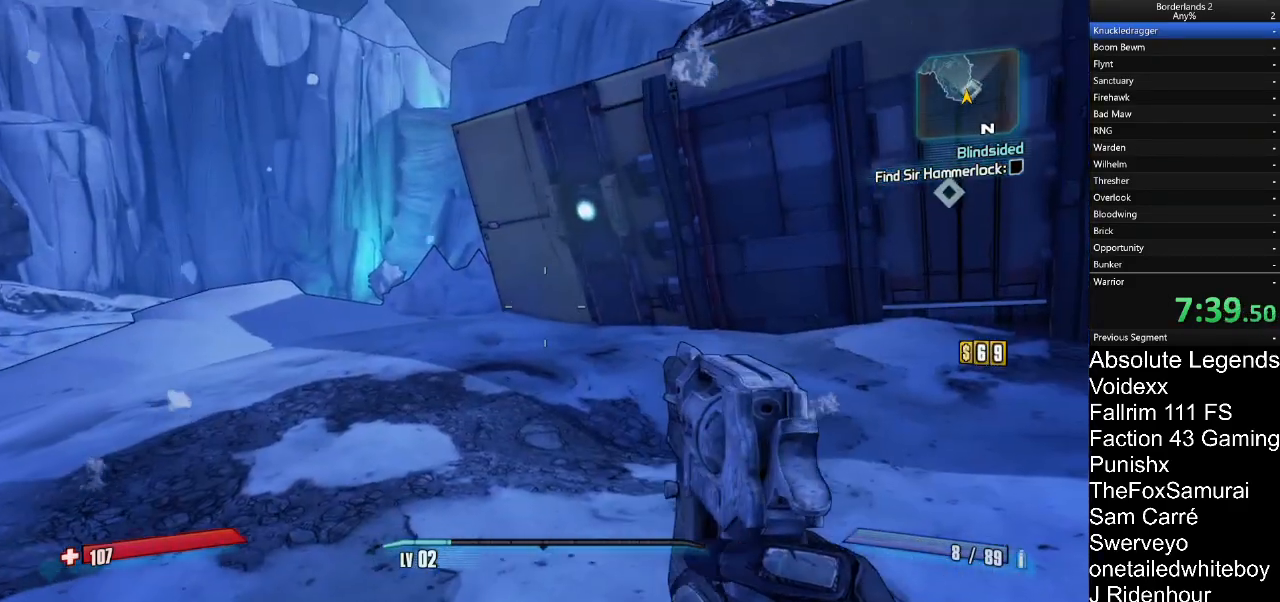
{"keys": [], "mouse": ["right"], "mouse_move": "right", "events": [[250, "mouse_right", "down"], [383, "mouse_right", "up"], [483, "mouse_right", "down"]]}
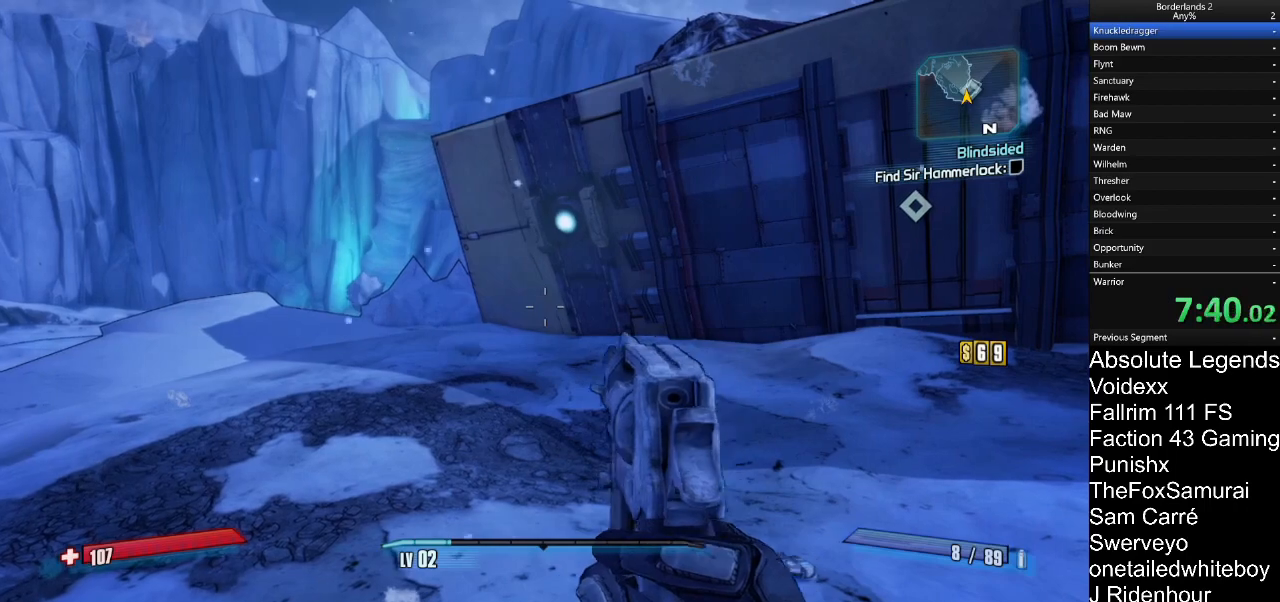
{"keys": [], "mouse": [], "mouse_move": "right", "events": [[117, "mouse_right", "up"], [217, "mouse_right", "down"], [300, "mouse_right", "up"]]}
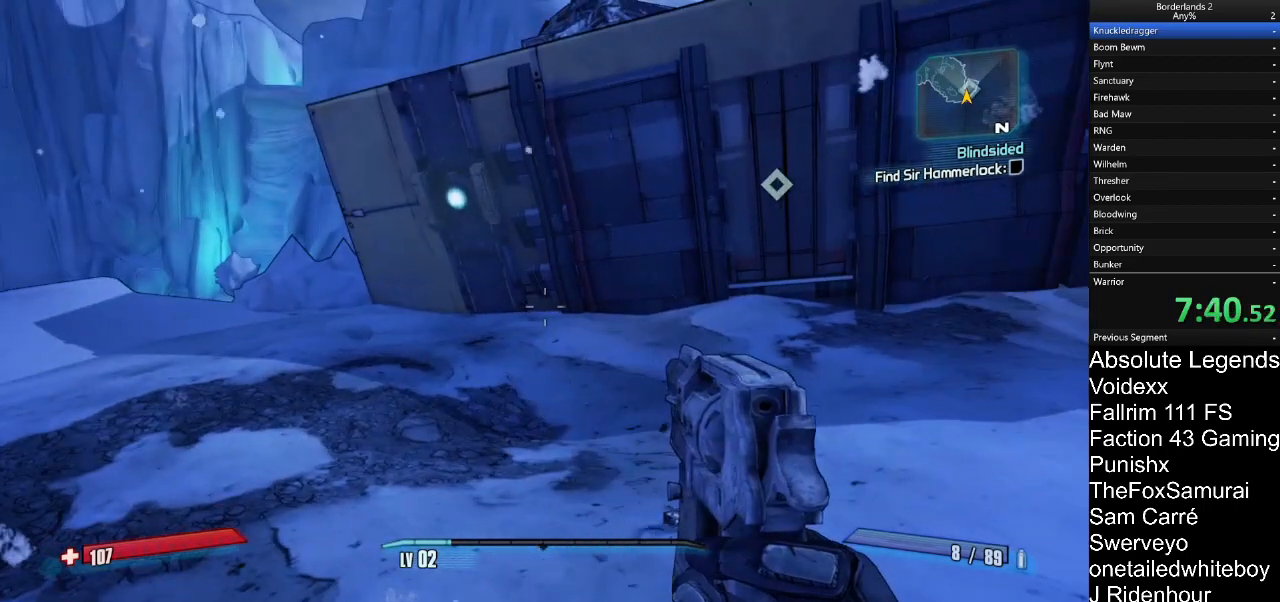
{"keys": [], "mouse": [], "mouse_move": "still", "events": []}
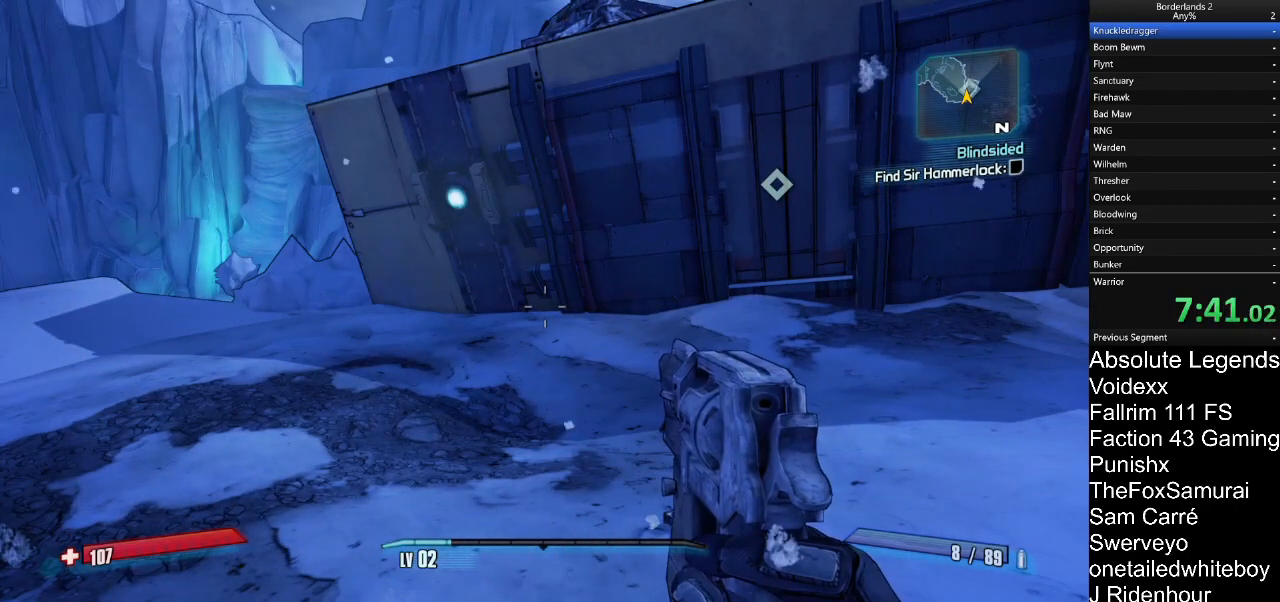
{"keys": [], "mouse": [], "mouse_move": "still", "events": []}
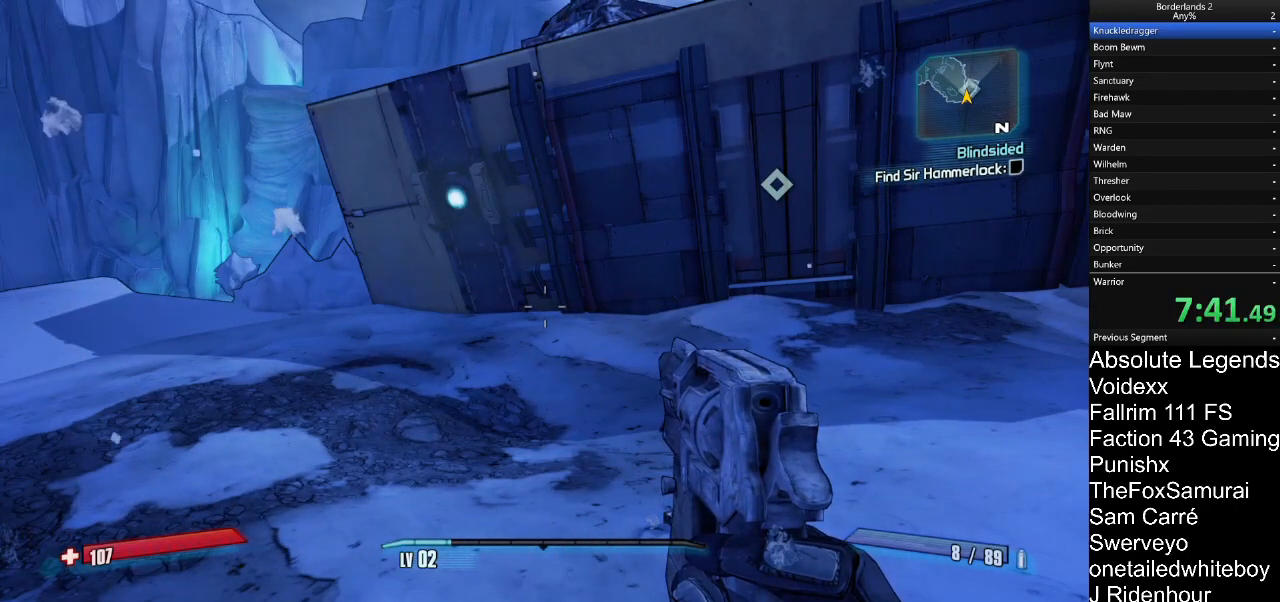
{"keys": [], "mouse": [], "mouse_move": "still", "events": []}
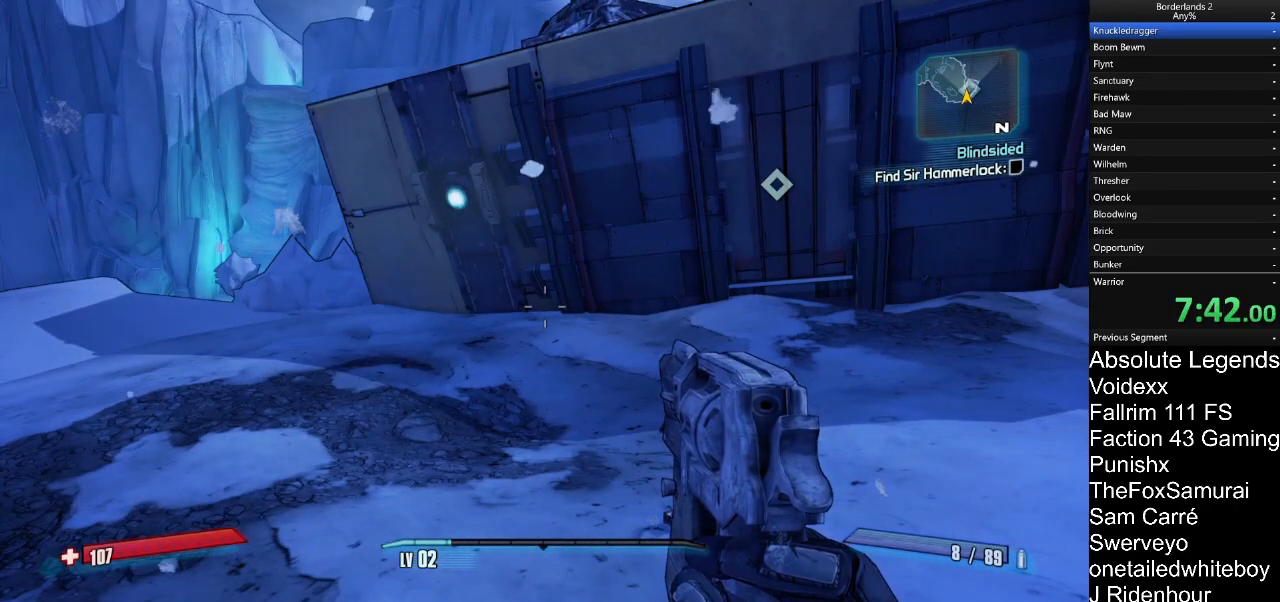
{"keys": [], "mouse": [], "mouse_move": "still", "events": []}
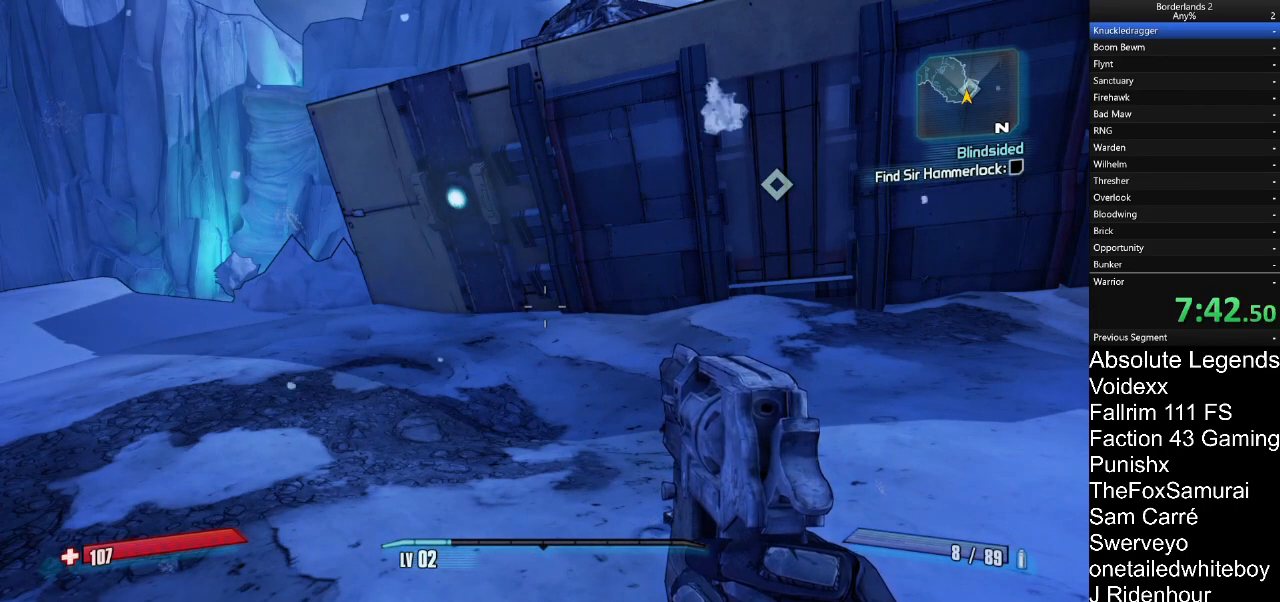
{"keys": [], "mouse": [], "mouse_move": "still", "events": []}
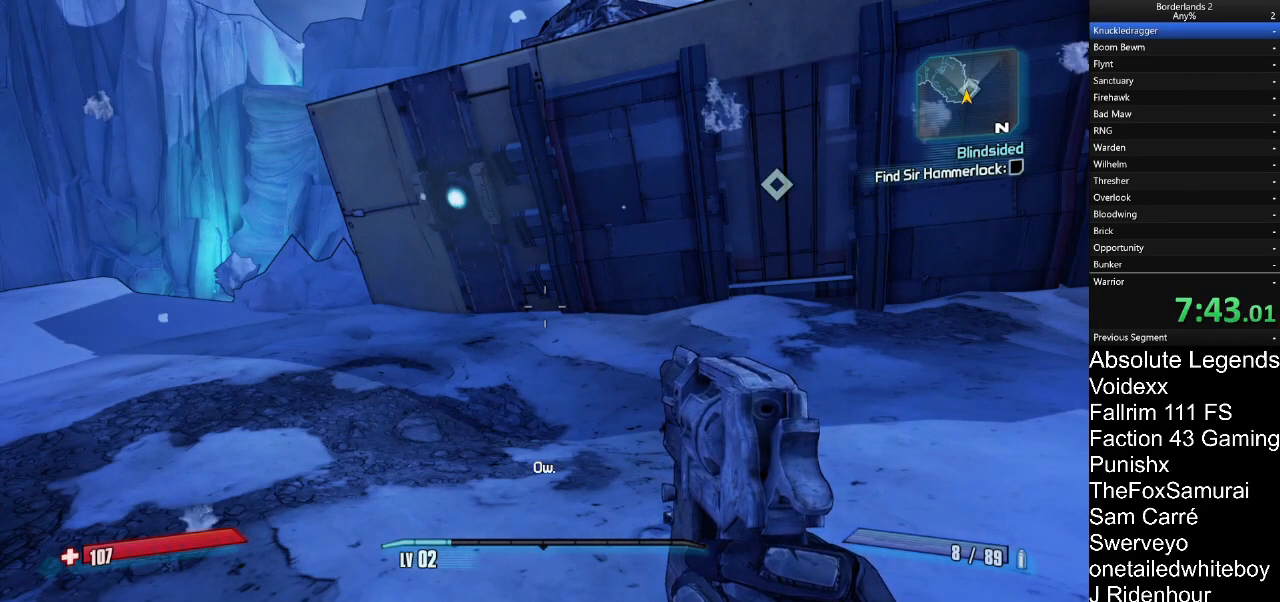
{"keys": [], "mouse": [], "mouse_move": "still", "events": []}
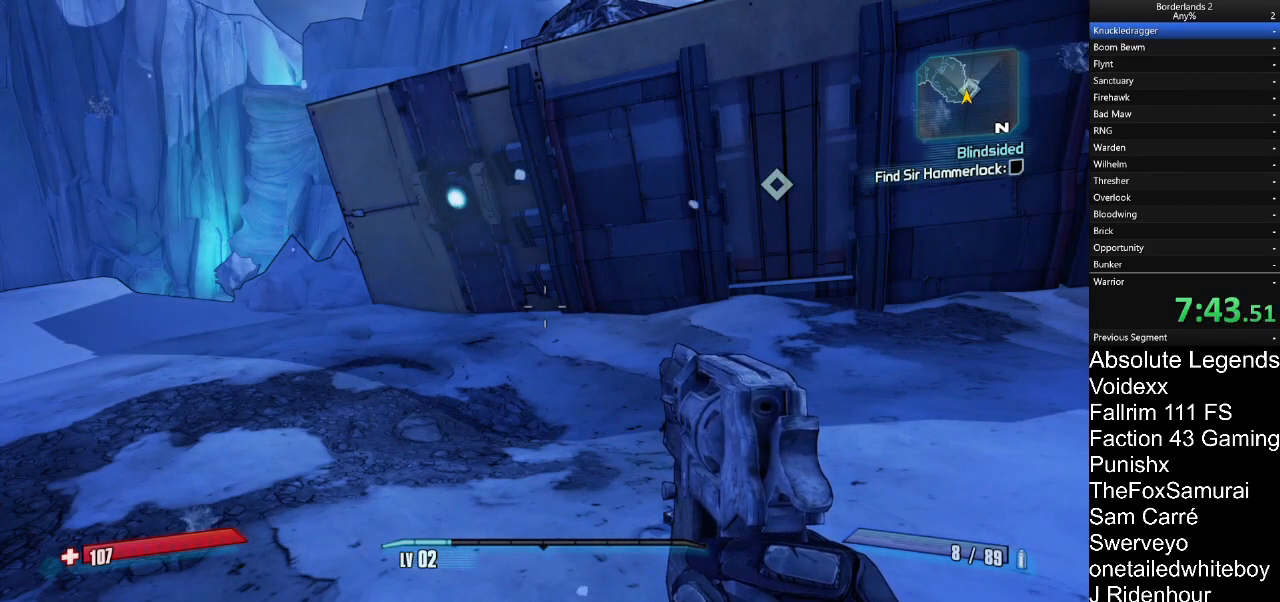
{"keys": [], "mouse": [], "mouse_move": "still", "events": []}
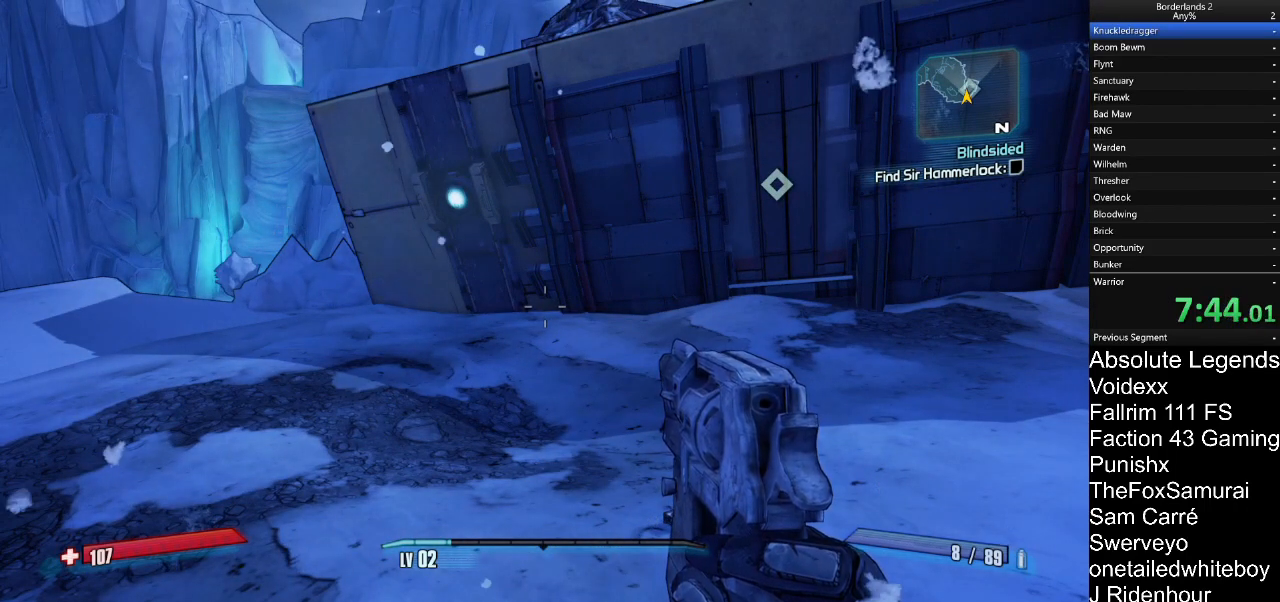
{"keys": [], "mouse": [], "mouse_move": "still", "events": []}
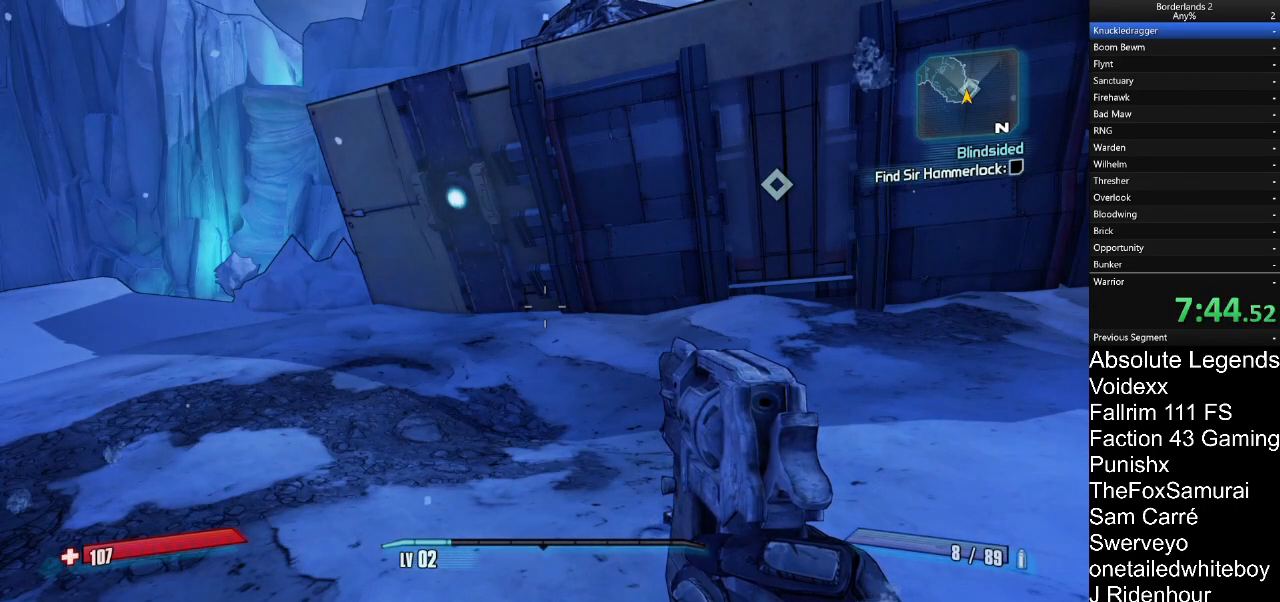
{"keys": [], "mouse": [], "mouse_move": "still", "events": []}
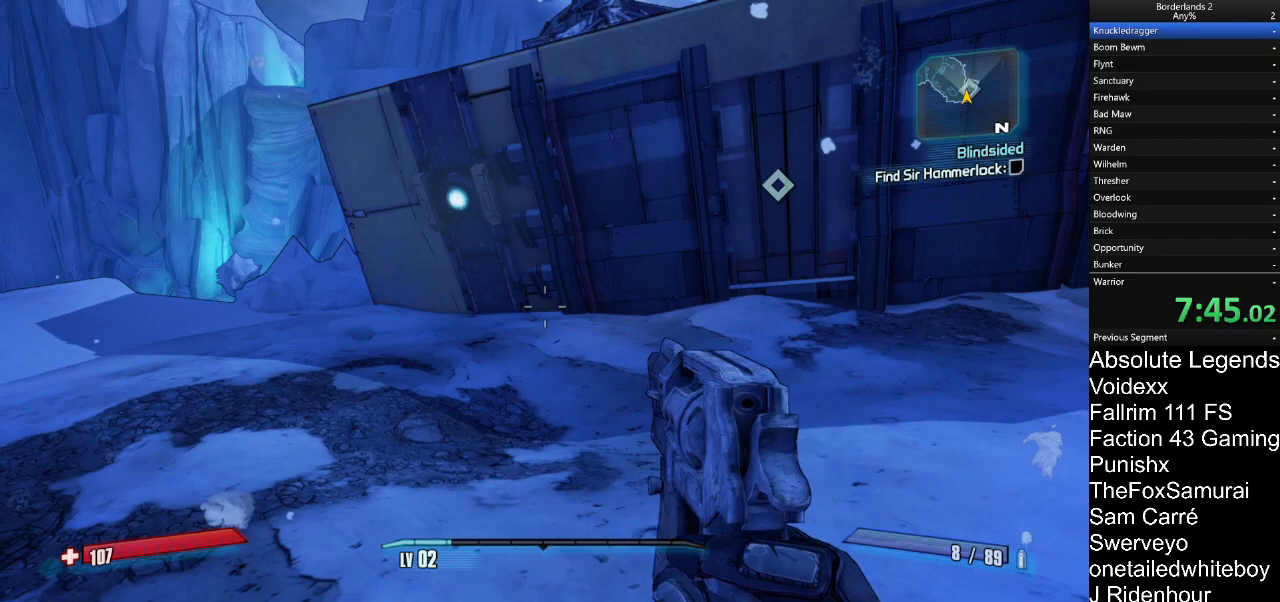
{"keys": [], "mouse": [], "mouse_move": "up-right", "events": [[83, "mouse_right", "down"], [133, "mouse_right", "up"]]}
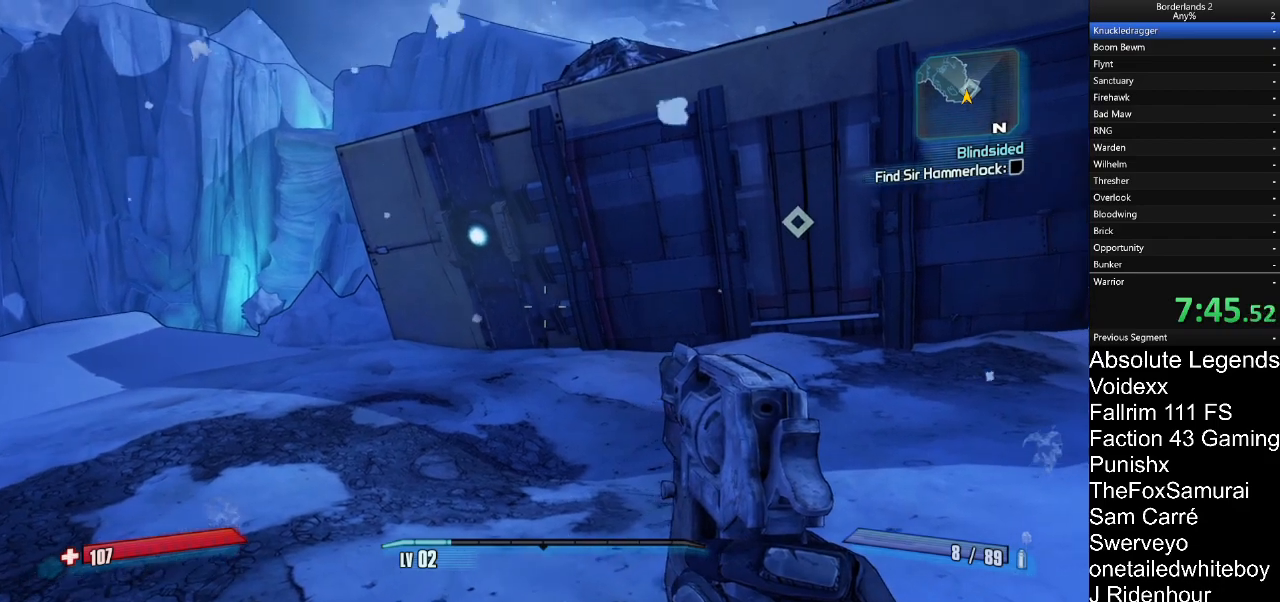
{"keys": [], "mouse": [], "mouse_move": "right", "events": [[50, "mouse_right", "down"], [150, "mouse_right", "up"]]}
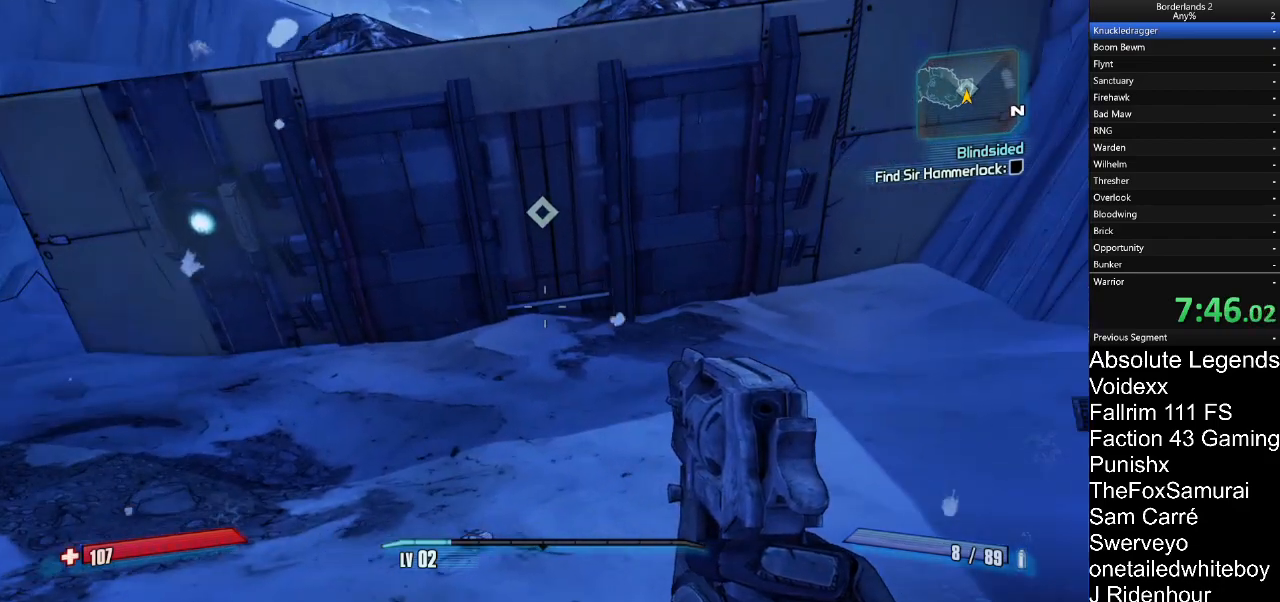
{"keys": [], "mouse": [], "mouse_move": "still", "events": [[400, "mouse_right", "down"], [500, "mouse_right", "up"]]}
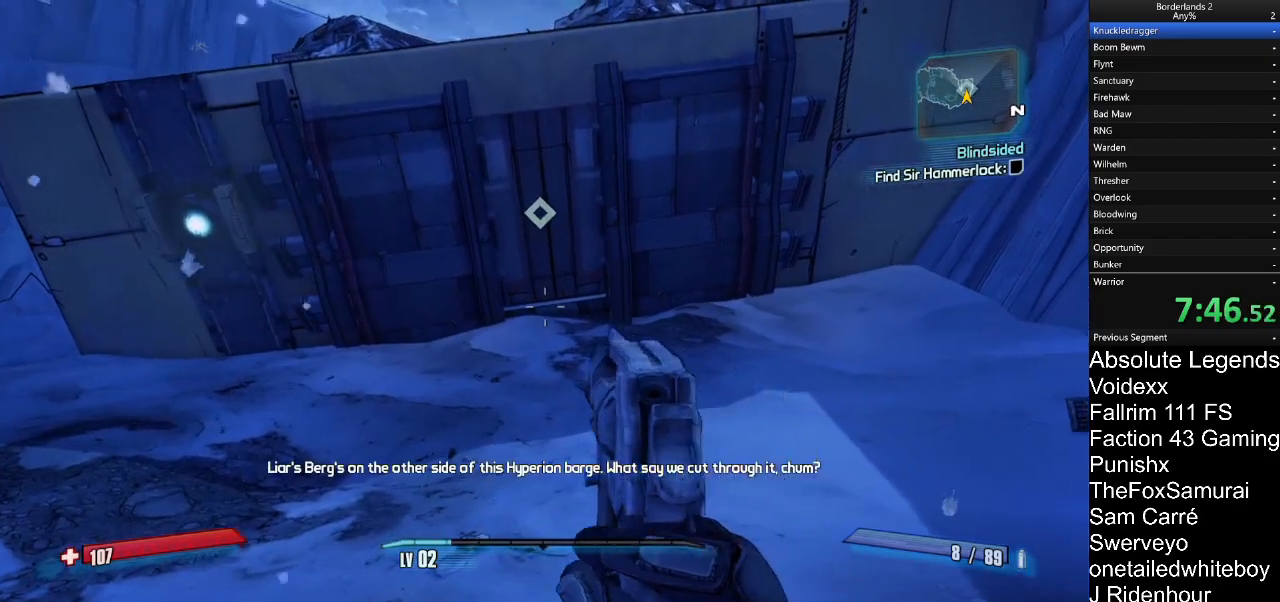
{"keys": [], "mouse": [], "mouse_move": "still", "events": [[83, "mouse_right", "down"], [183, "mouse_right", "up"], [233, "mouse_right", "down"], [317, "mouse_right", "up"]]}
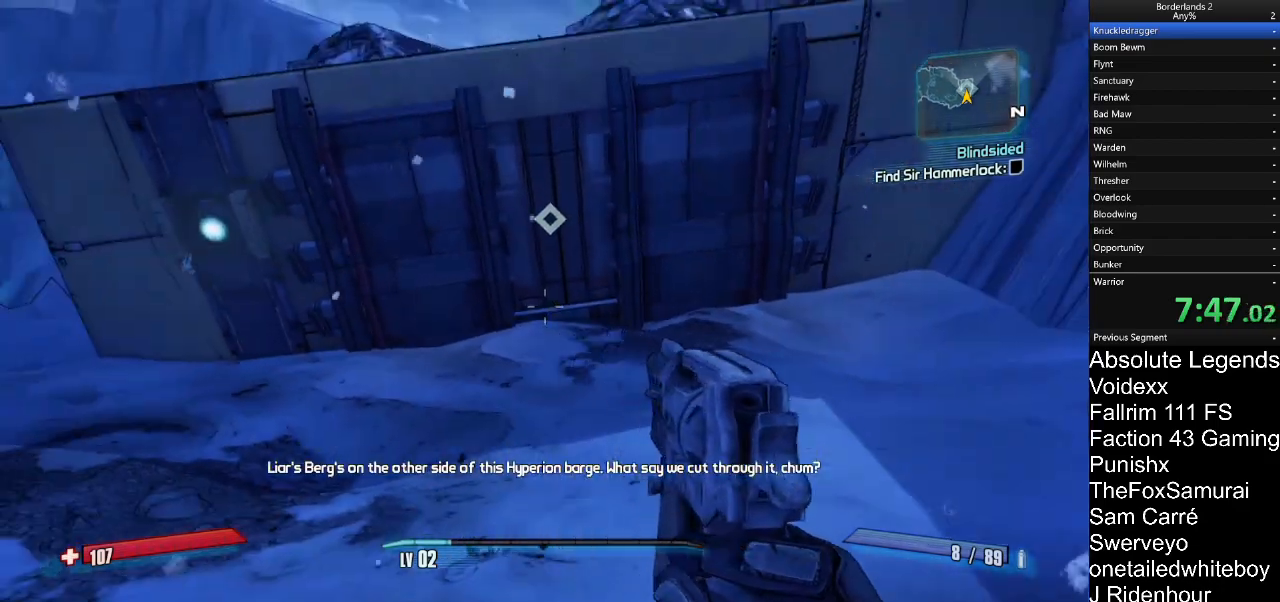
{"keys": [], "mouse": [], "mouse_move": "up-right", "events": []}
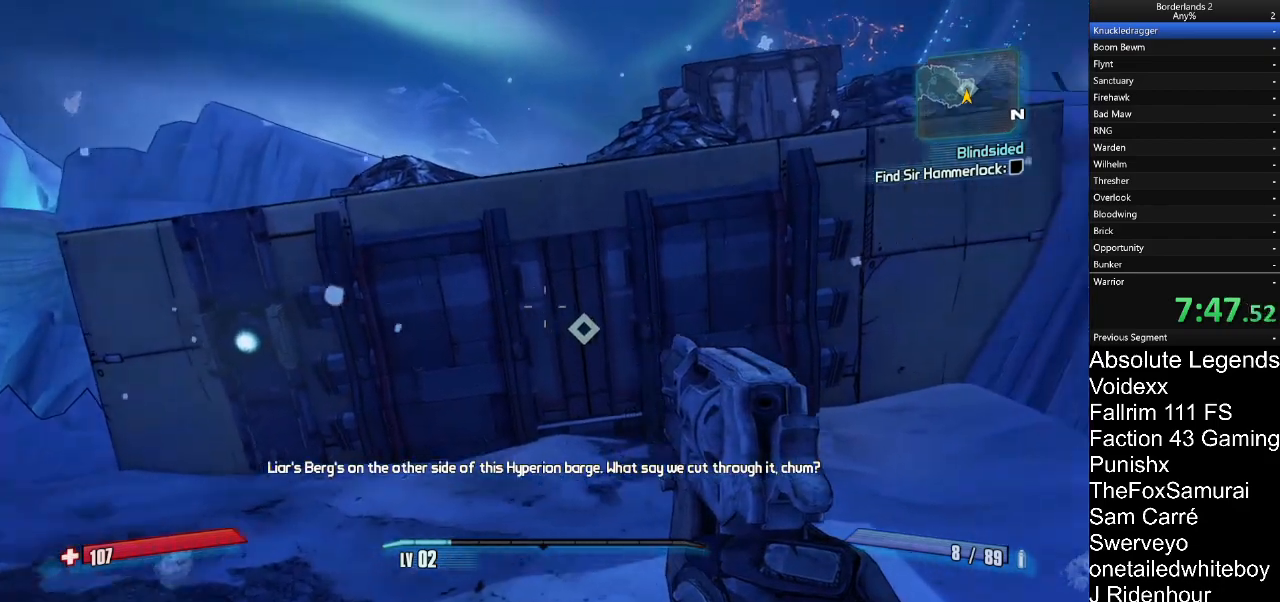
{"keys": [], "mouse": [], "mouse_move": "still", "events": [[450, "mouse_right", "down"], [500, "mouse_right", "up"]]}
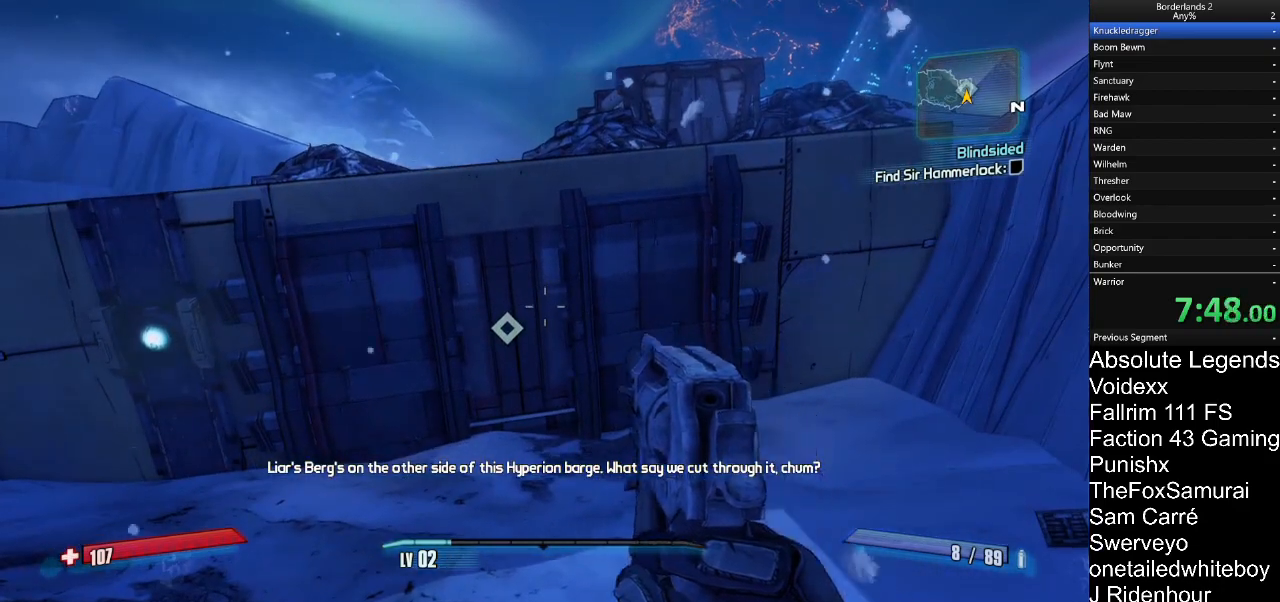
{"keys": [], "mouse": [], "mouse_move": "still", "events": [[83, "mouse_right", "down"], [183, "mouse_right", "up"], [267, "mouse_right", "down"], [417, "mouse_right", "up"]]}
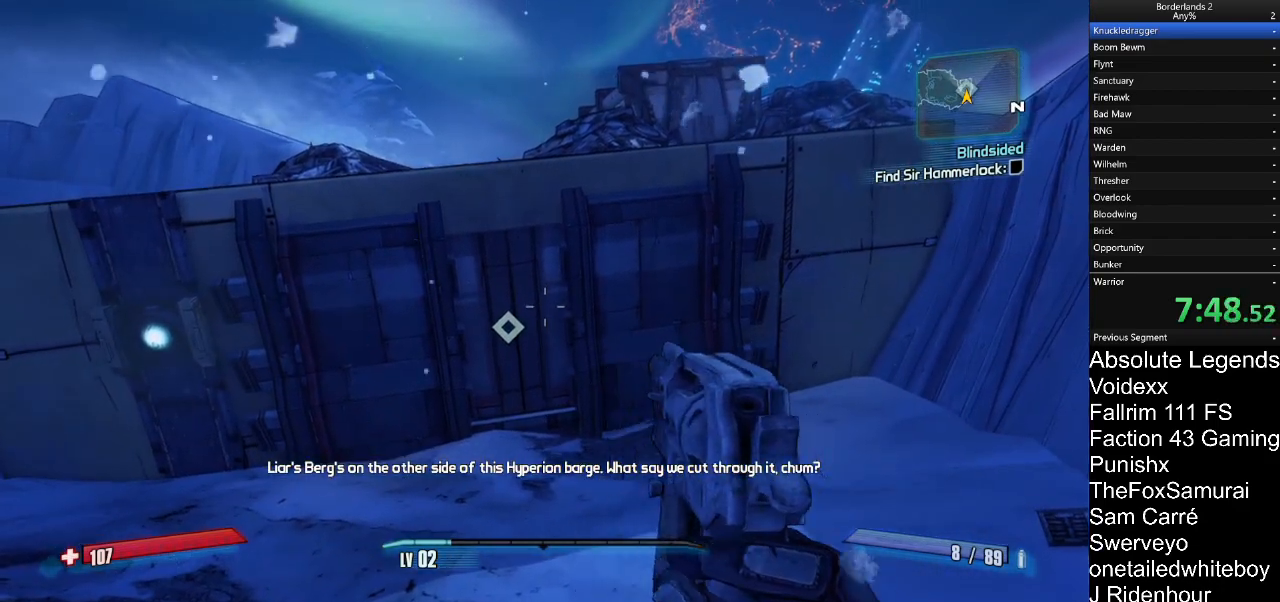
{"keys": [], "mouse": ["right"], "mouse_move": "still", "events": [[17, "mouse_right", "down"]]}
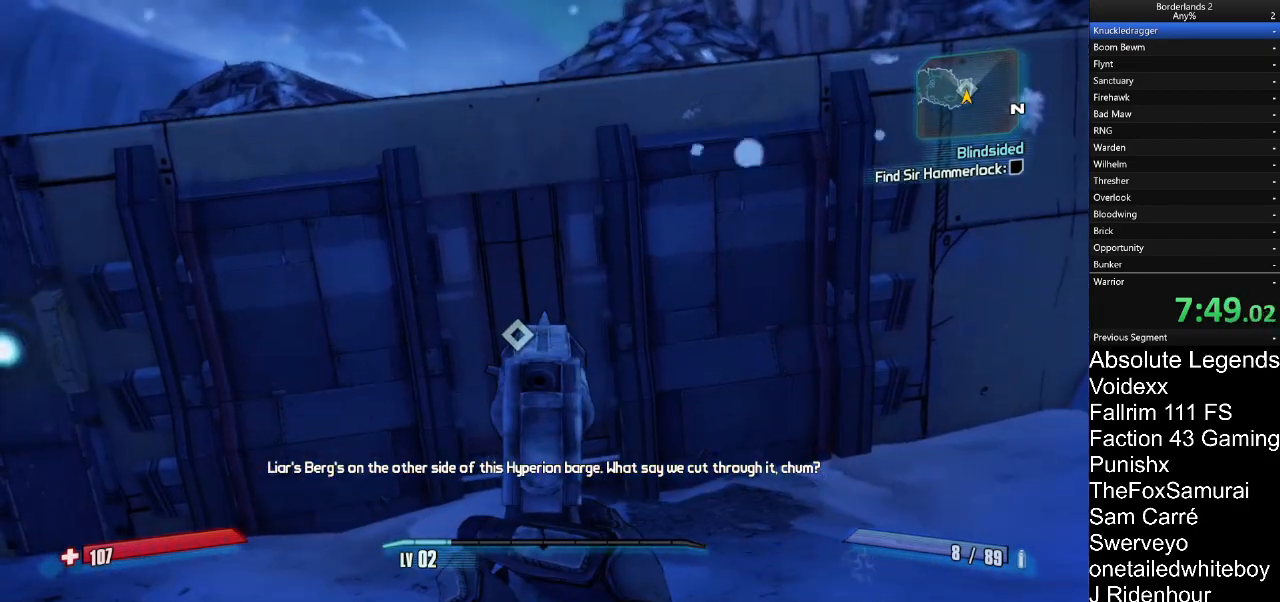
{"keys": [], "mouse": ["right"], "mouse_move": "down-left", "events": [[167, "mouse_right", "up"], [350, "mouse_right", "down"]]}
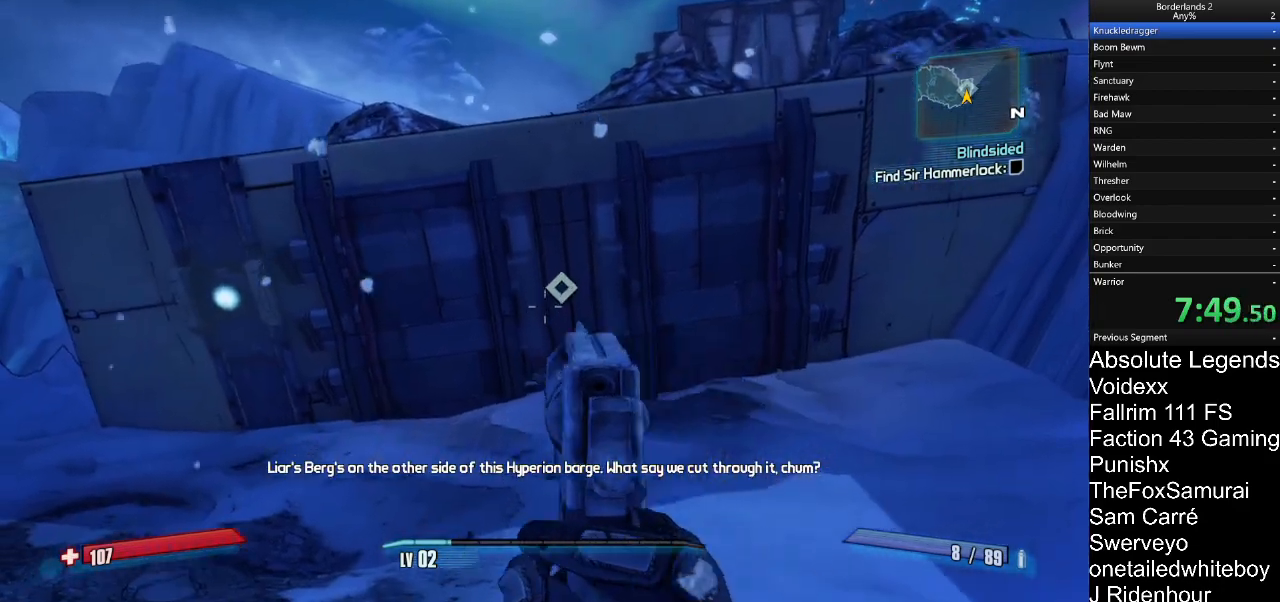
{"keys": [], "mouse": [], "mouse_move": "still", "events": [[33, "mouse_right", "up"], [183, "mouse_right", "down"], [283, "mouse_right", "up"]]}
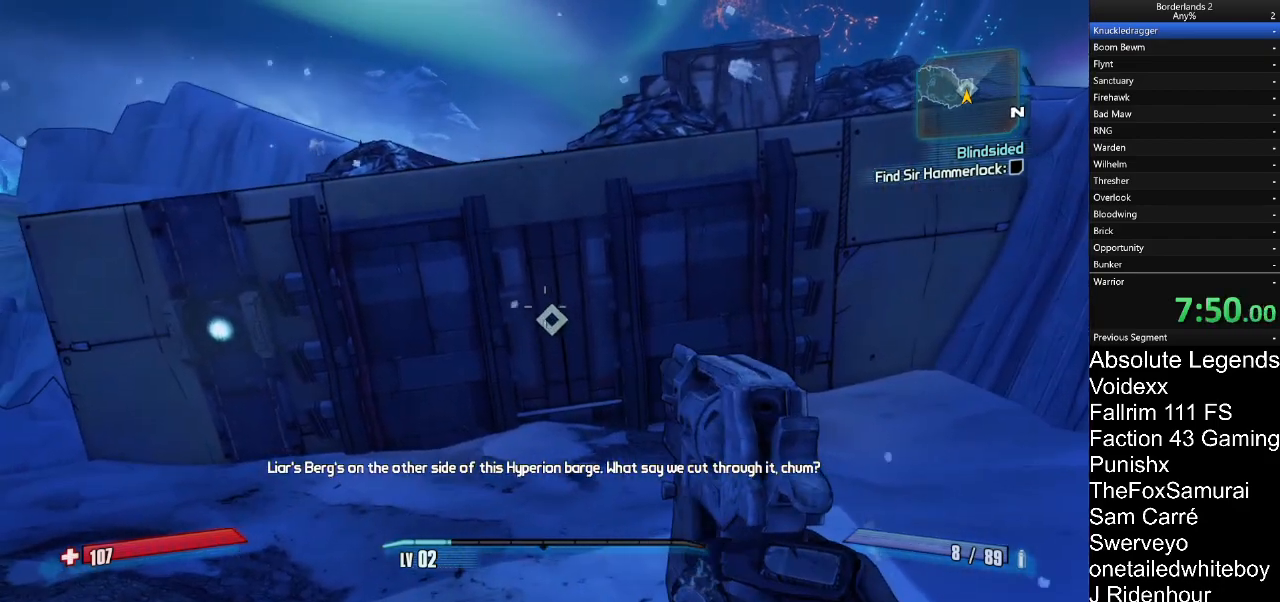
{"keys": [], "mouse": [], "mouse_move": "still", "events": []}
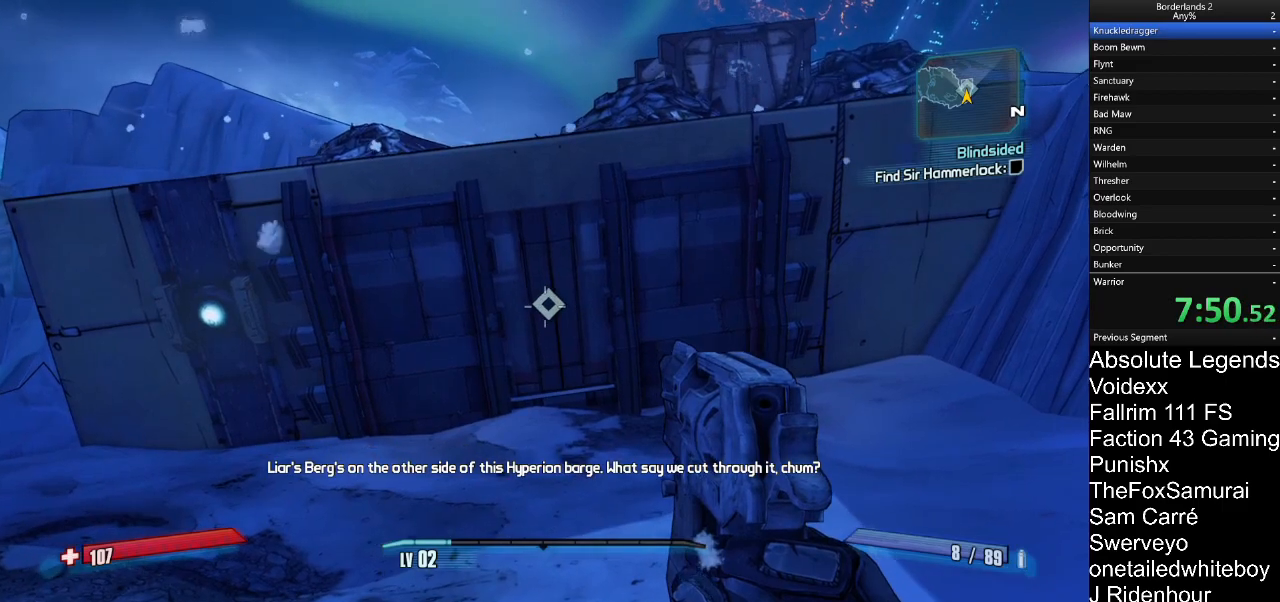
{"keys": [], "mouse": ["right"], "mouse_move": "still", "events": [[117, "mouse_right", "down"], [217, "mouse_right", "up"], [450, "mouse_right", "down"]]}
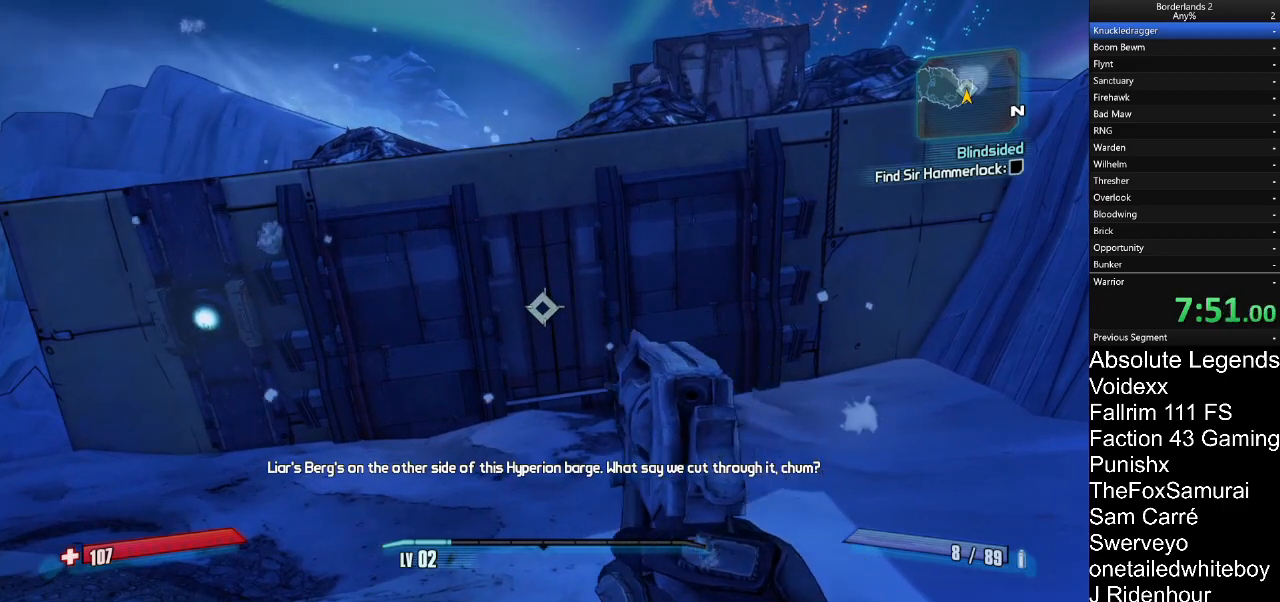
{"keys": [], "mouse": [], "mouse_move": "still", "events": [[50, "mouse_right", "up"], [183, "mouse_right", "down"], [233, "mouse_right", "up"]]}